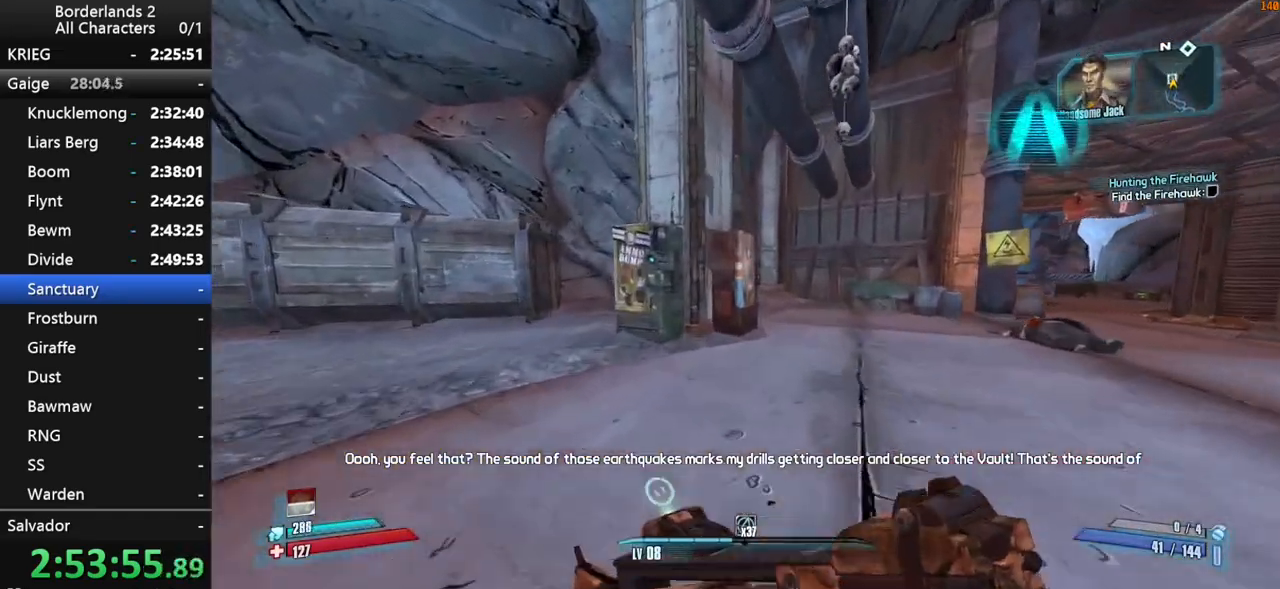
Gameplay with keyboard and mouse; each line is a JSON object with the keys and mouse buttons held at the frame after it. "events" lists presses ("down") and releases ("up") of "1", "2", "3", "4", "a", "b", "c", "ctrl", "d", "down", "e", "end", "escape", "f", "g", "left", "q", "r", "return", "right", "s", "shift", "space", "t", "tab", "up", "v", "w", "x", "y", "z", "mouse_left", "mouse_middle", "mouse_right", "mouse_wheel_up" and "mouse_wheel_down" between this image and that frame as [ms after this image, input, new state], when the widget could be followed in between. "mouse_left", "mouse_middle", "mouse_right", "mouse_wheel_up", "mouse_wheel_down" = the "left", "middle", "right", "wheel_up", "wheel_down" buttons of the "mouse" list. No other keys are recorded. "mouse_move" is the direction in which the mouse moves at that frame (one of eight, or "still"), when it could be read. Not read: other_keys.
{"keys": ["d", "w"], "mouse": [], "mouse_move": "left", "events": [[183, "d", "down"]]}
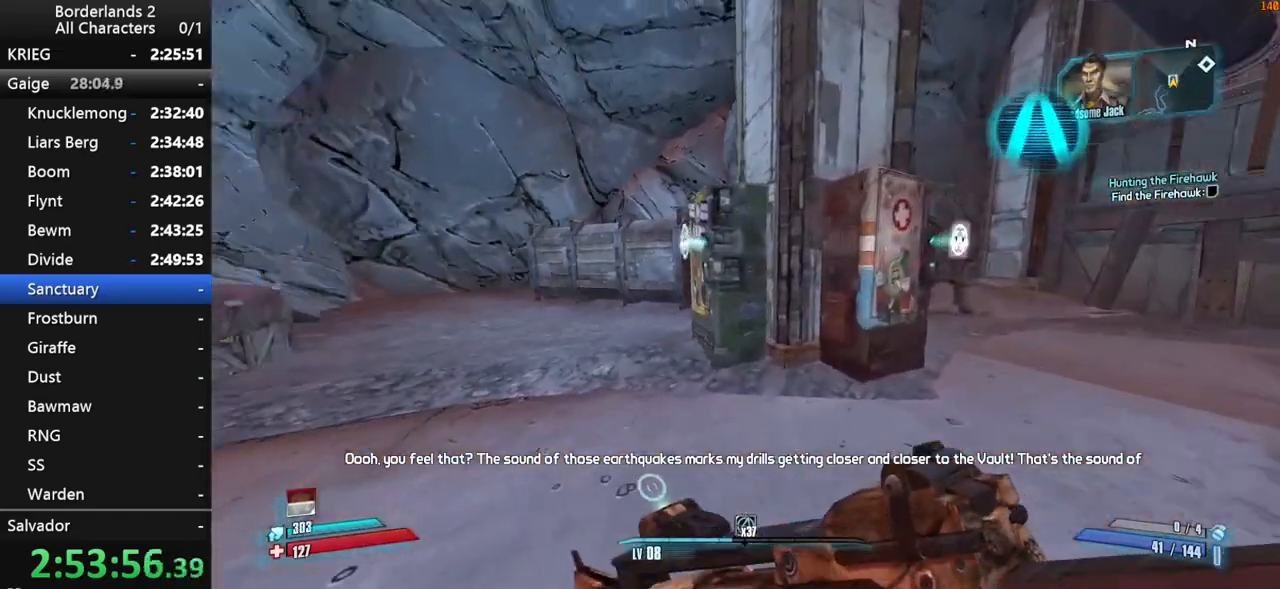
{"keys": [], "mouse": [], "mouse_move": "left", "events": [[50, "w", "up"], [100, "d", "up"], [150, "mouse_wheel_down", "down"], [233, "mouse_wheel_down", "up"]]}
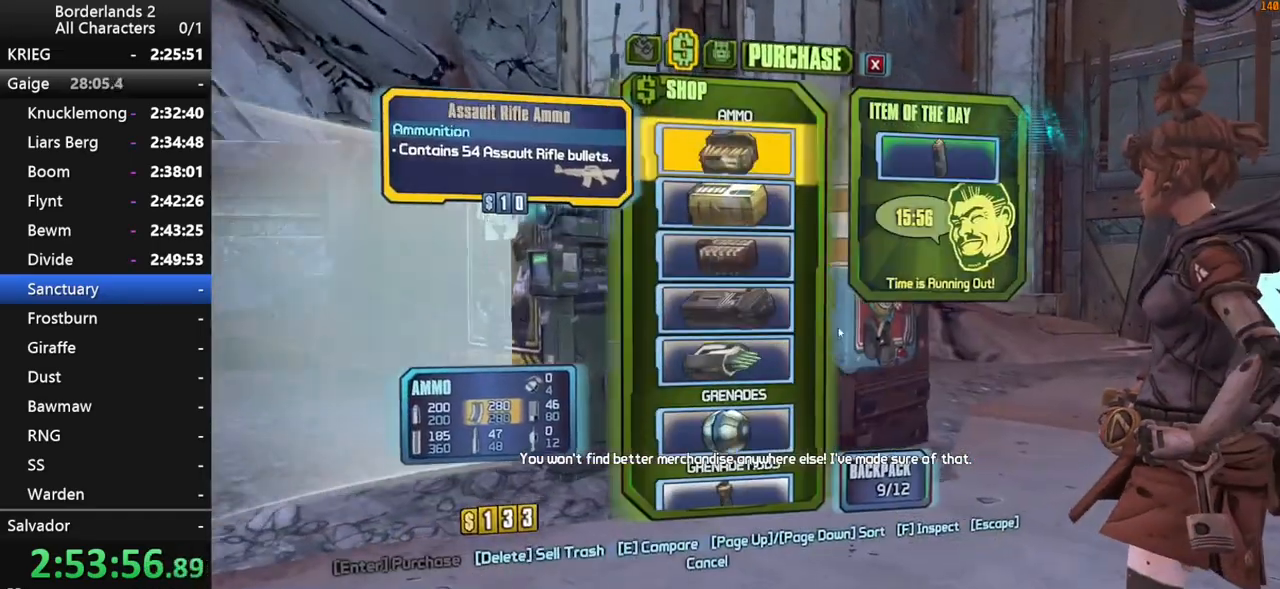
{"keys": [], "mouse": [], "mouse_move": "up", "events": [[433, "mouse_left", "down"], [483, "mouse_left", "up"]]}
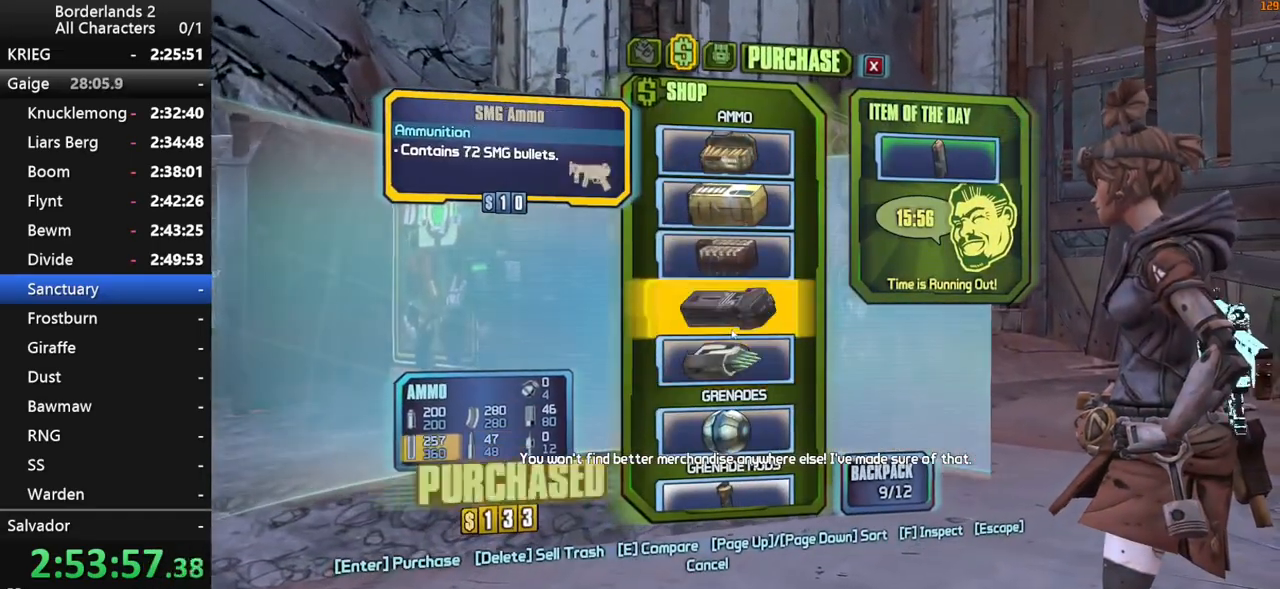
{"keys": [], "mouse": [], "mouse_move": "up", "events": [[83, "mouse_left", "down"], [133, "mouse_left", "up"], [217, "mouse_left", "down"], [267, "mouse_left", "up"], [317, "3", "down"], [367, "3", "up"]]}
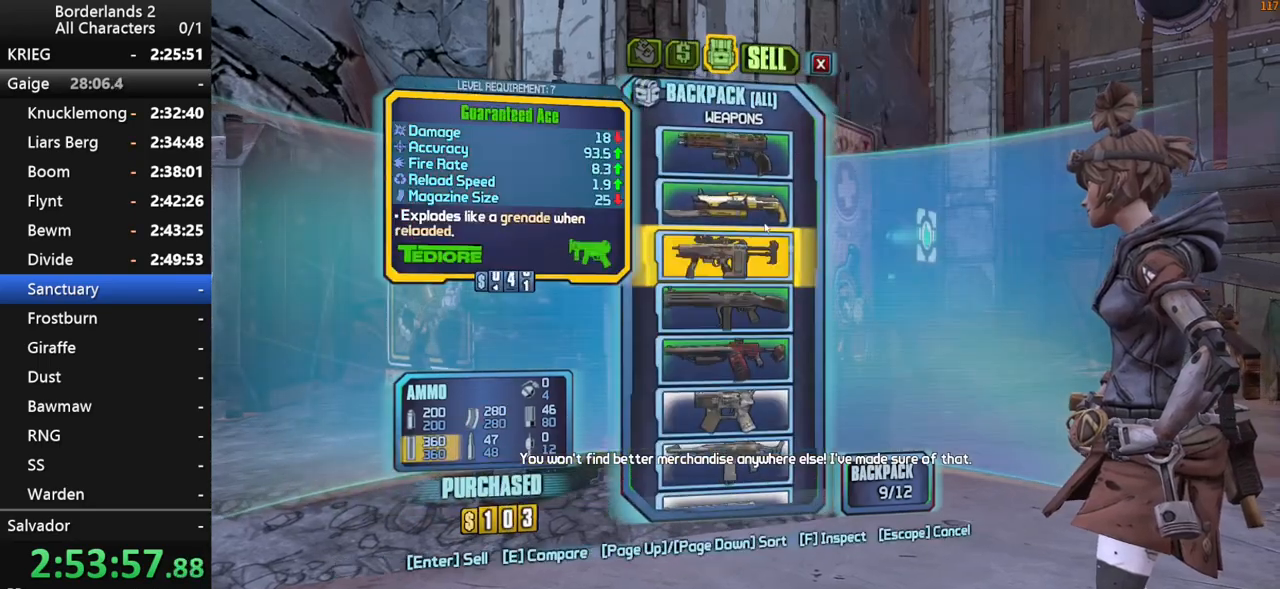
{"keys": [], "mouse": [], "mouse_move": "still", "events": [[383, "mouse_left", "down"], [417, "mouse_left", "up"]]}
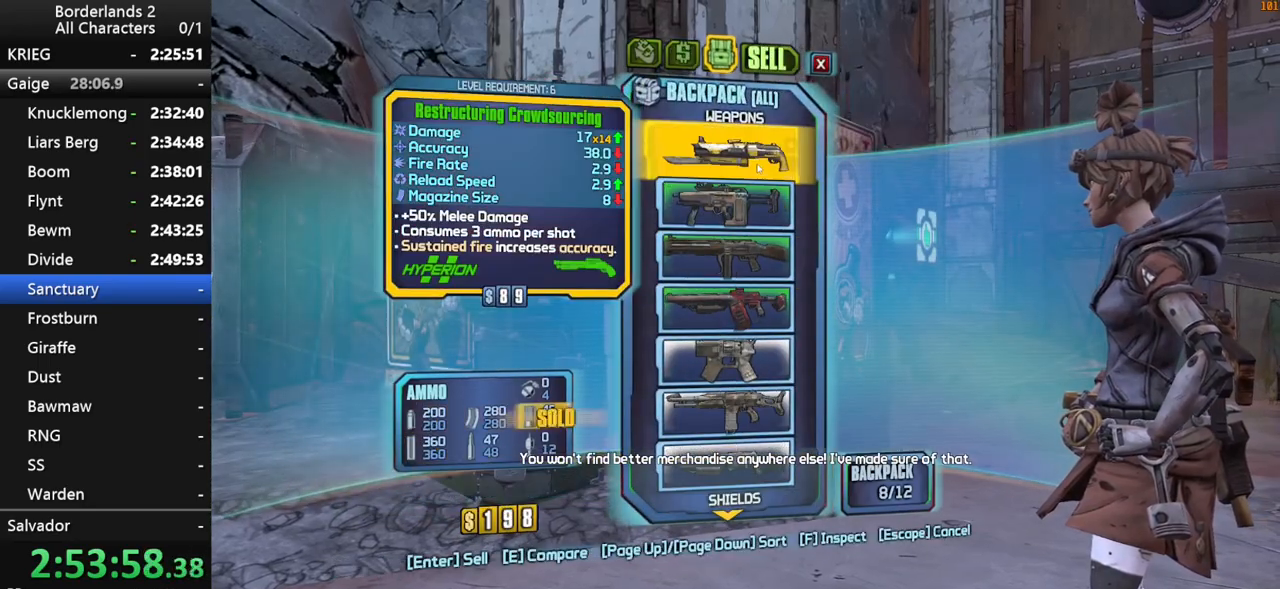
{"keys": [], "mouse": [], "mouse_move": "still", "events": [[117, "mouse_left", "down"], [217, "mouse_left", "up"], [250, "mouse_left", "down"], [350, "mouse_left", "up"], [400, "mouse_left", "down"], [483, "mouse_left", "up"]]}
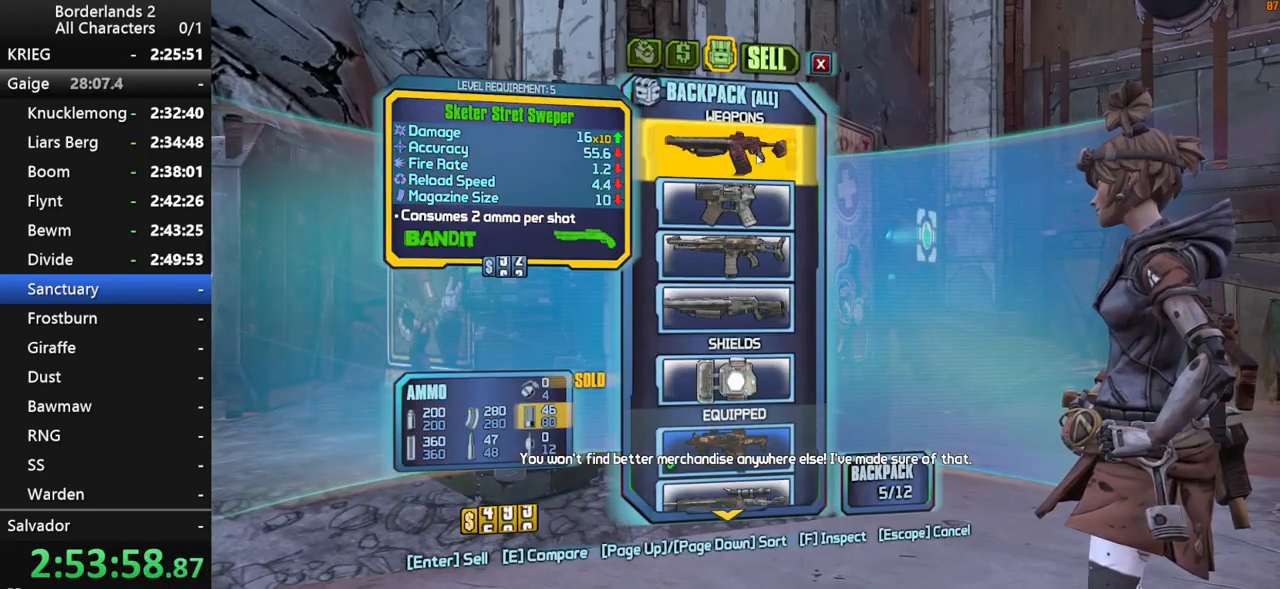
{"keys": [], "mouse": [], "mouse_move": "still", "events": [[133, "mouse_left", "down"], [217, "mouse_left", "up"], [317, "mouse_left", "down"], [417, "mouse_left", "up"]]}
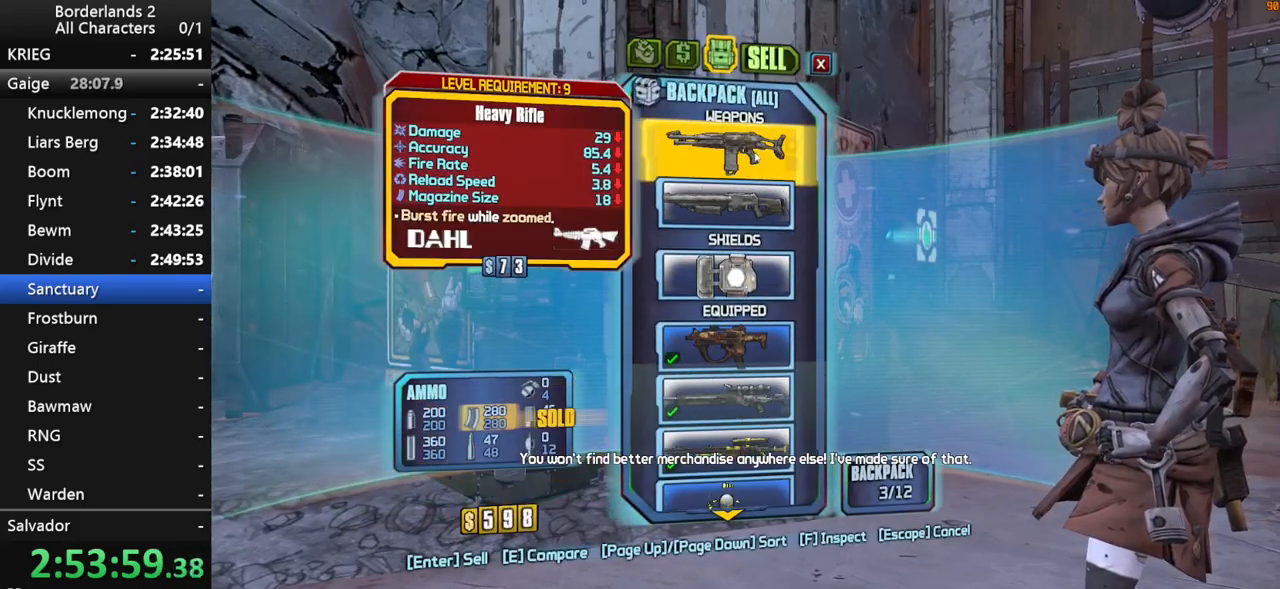
{"keys": [], "mouse": ["left"], "mouse_move": "still", "events": [[150, "mouse_left", "down"], [233, "mouse_left", "up"], [467, "mouse_left", "down"]]}
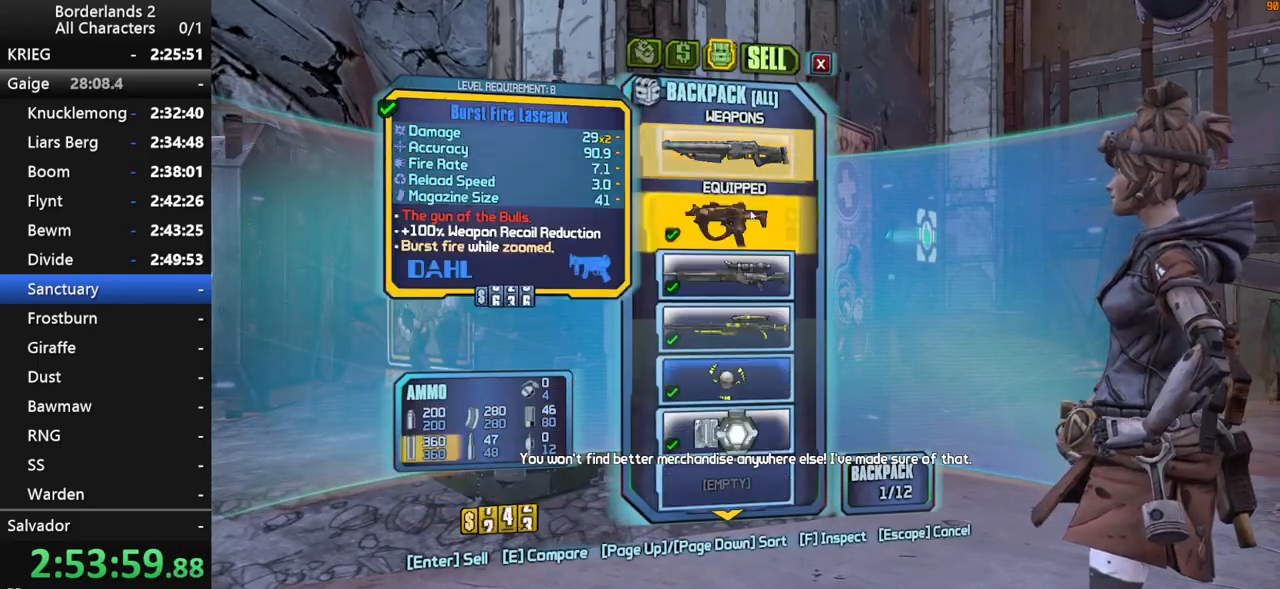
{"keys": ["d", "shift", "w"], "mouse": [], "mouse_move": "down-right", "events": [[17, "mouse_left", "up"], [300, "d", "down"], [433, "shift", "down"], [433, "w", "down"]]}
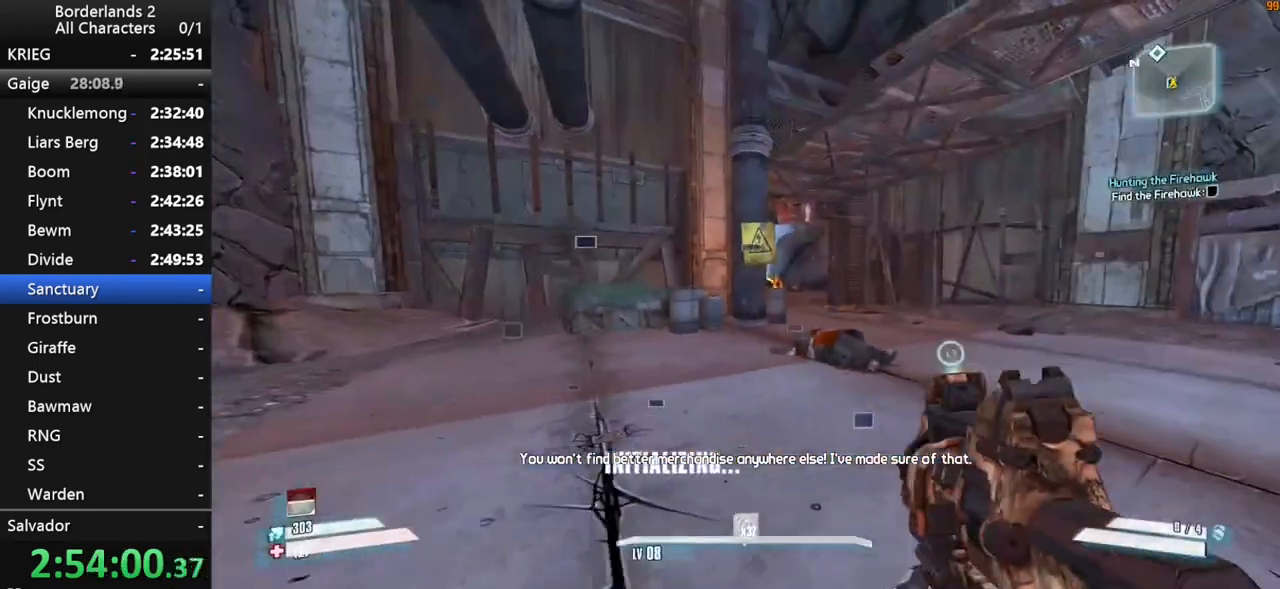
{"keys": ["w"], "mouse": [], "mouse_move": "still", "events": [[33, "d", "up"], [83, "shift", "up"], [133, "shift", "down"], [183, "d", "down"], [317, "shift", "up"], [367, "d", "up"]]}
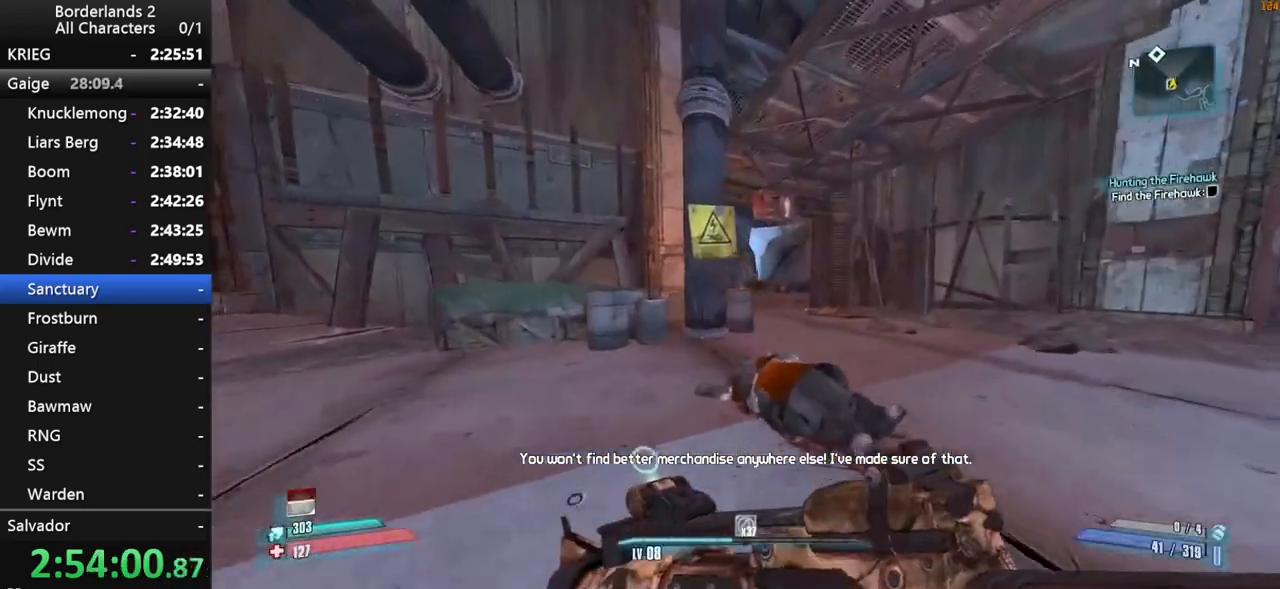
{"keys": ["d", "space", "w"], "mouse": [], "mouse_move": "still", "events": [[50, "space", "down"], [383, "d", "down"]]}
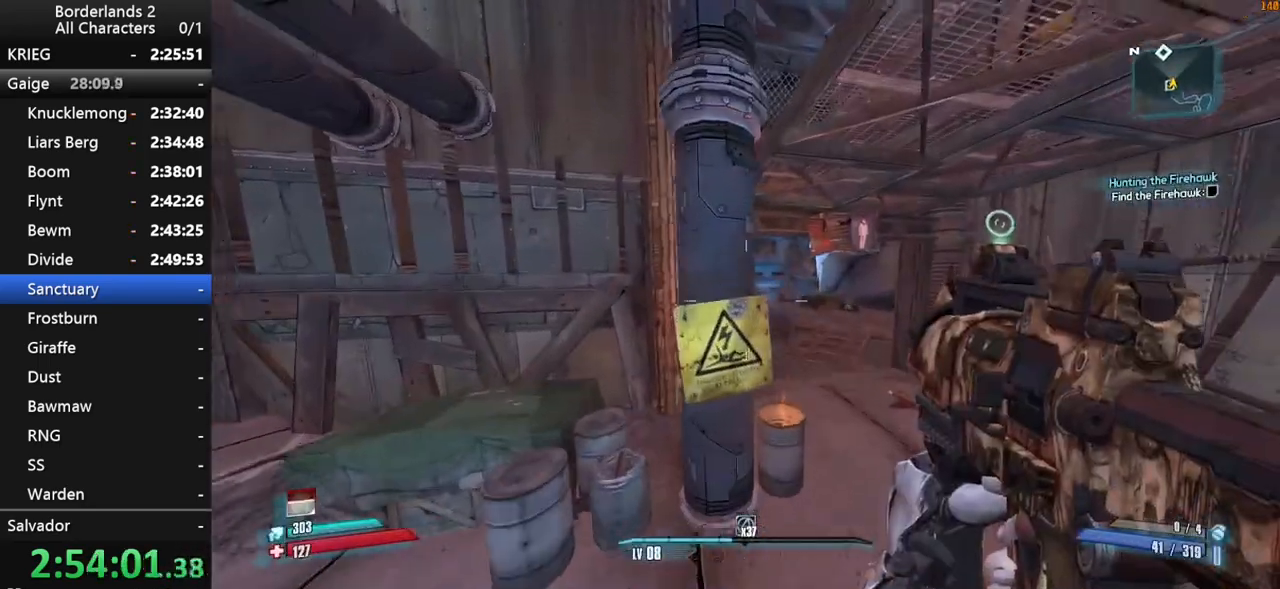
{"keys": ["a", "w"], "mouse": [], "mouse_move": "left", "events": [[117, "space", "up"], [250, "space", "down"], [300, "d", "up"], [300, "space", "up"], [400, "a", "down"]]}
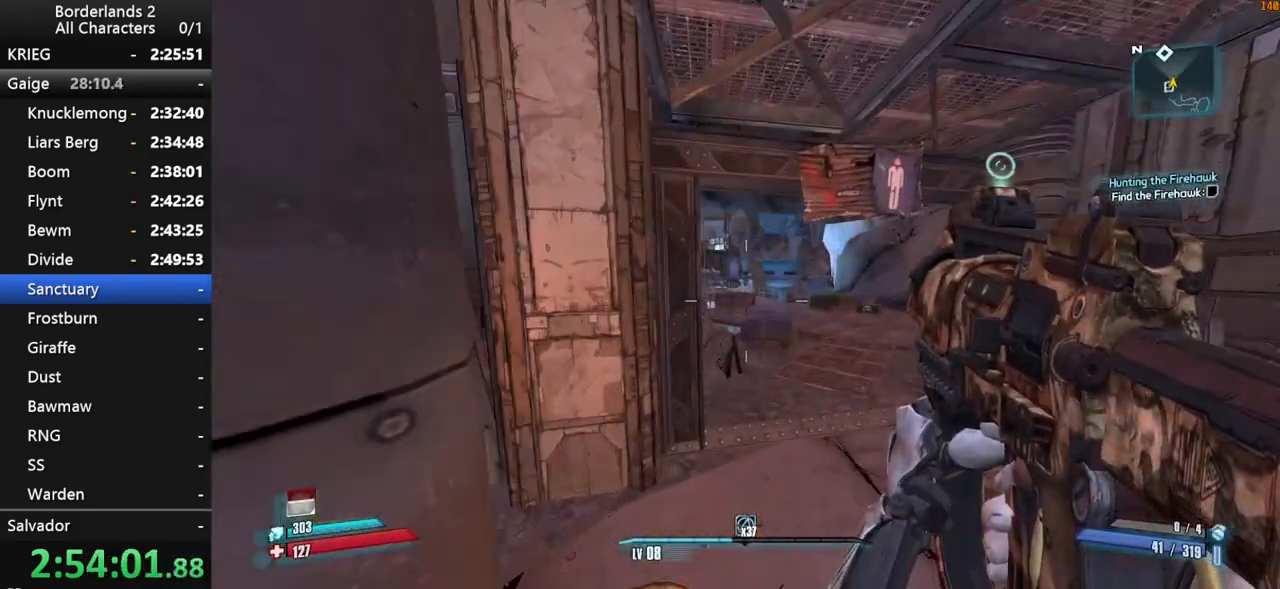
{"keys": ["w"], "mouse": [], "mouse_move": "still", "events": [[83, "a", "up"], [83, "shift", "down"], [233, "shift", "up"], [267, "shift", "down"], [317, "shift", "up"]]}
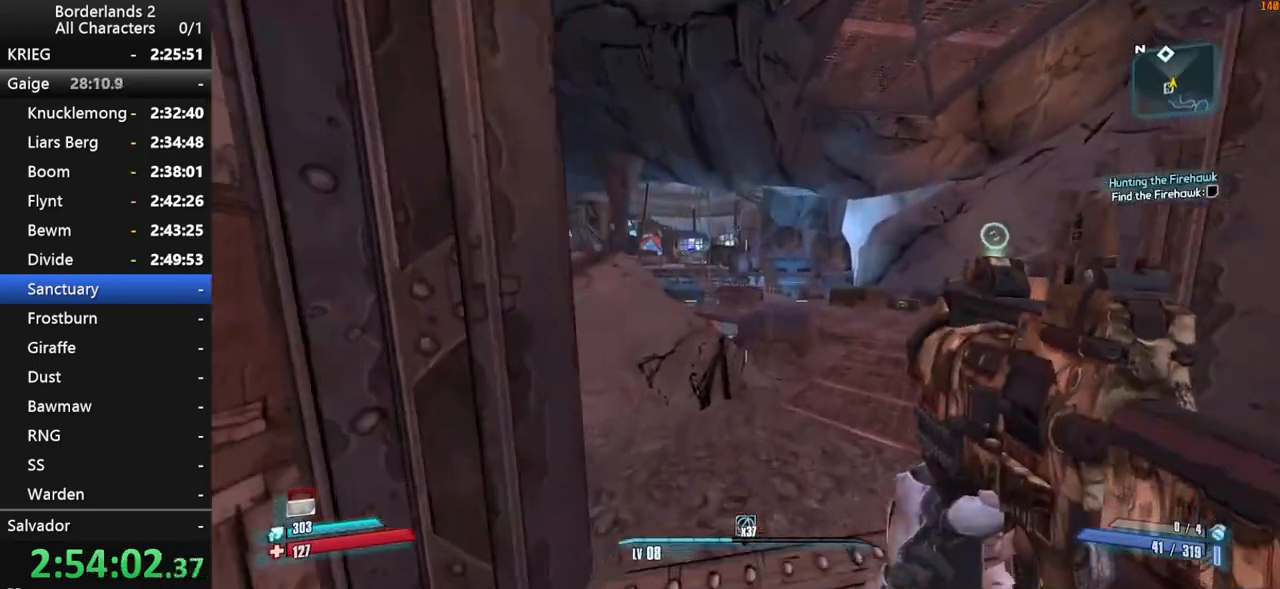
{"keys": ["shift", "w"], "mouse": [], "mouse_move": "left", "events": [[233, "shift", "down"], [333, "space", "down"], [383, "shift", "up"], [383, "space", "up"], [417, "shift", "down"]]}
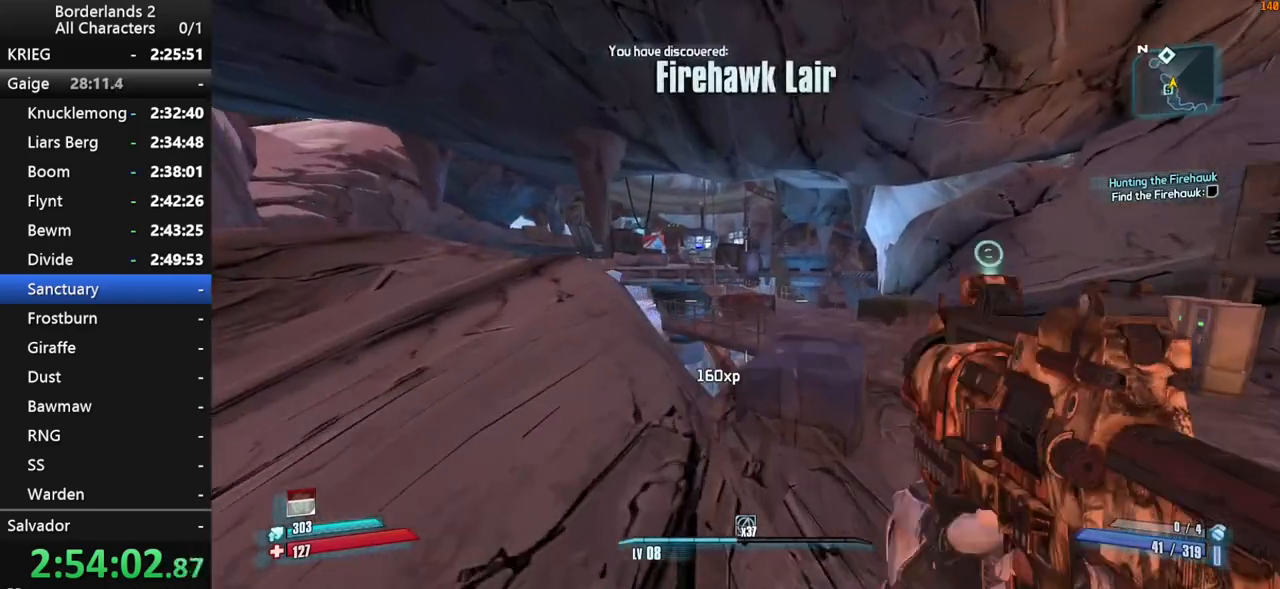
{"keys": ["shift", "w"], "mouse": [], "mouse_move": "still", "events": [[17, "d", "down"], [17, "space", "down"], [400, "space", "up"], [433, "d", "up"]]}
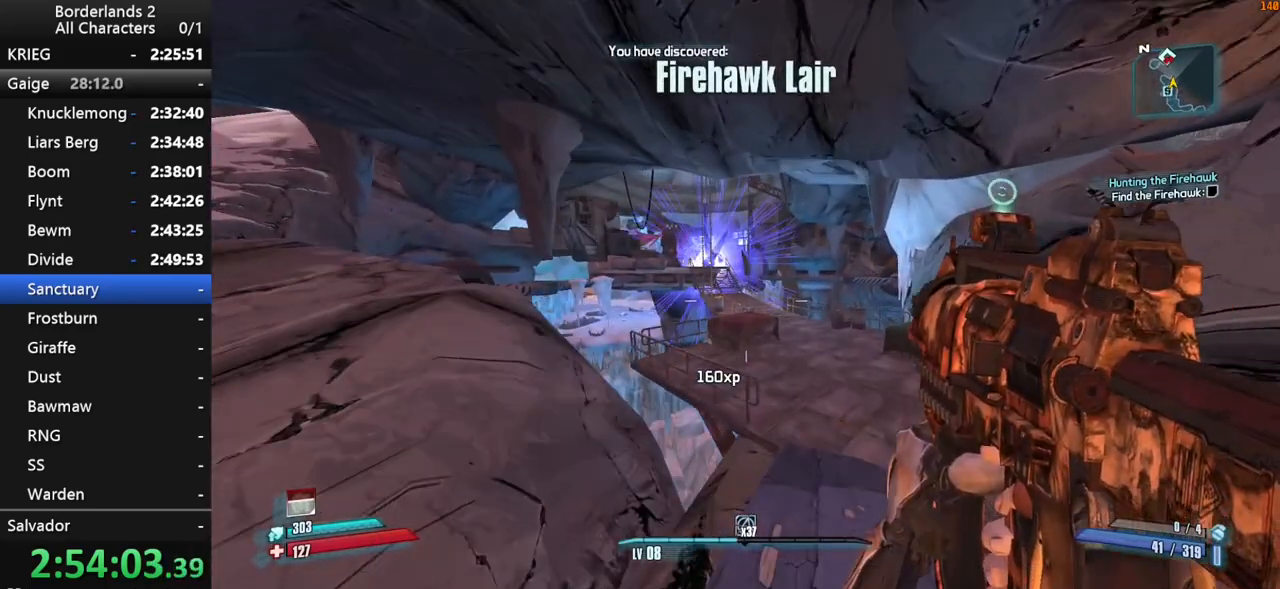
{"keys": ["w"], "mouse": [], "mouse_move": "left", "events": [[367, "shift", "up"]]}
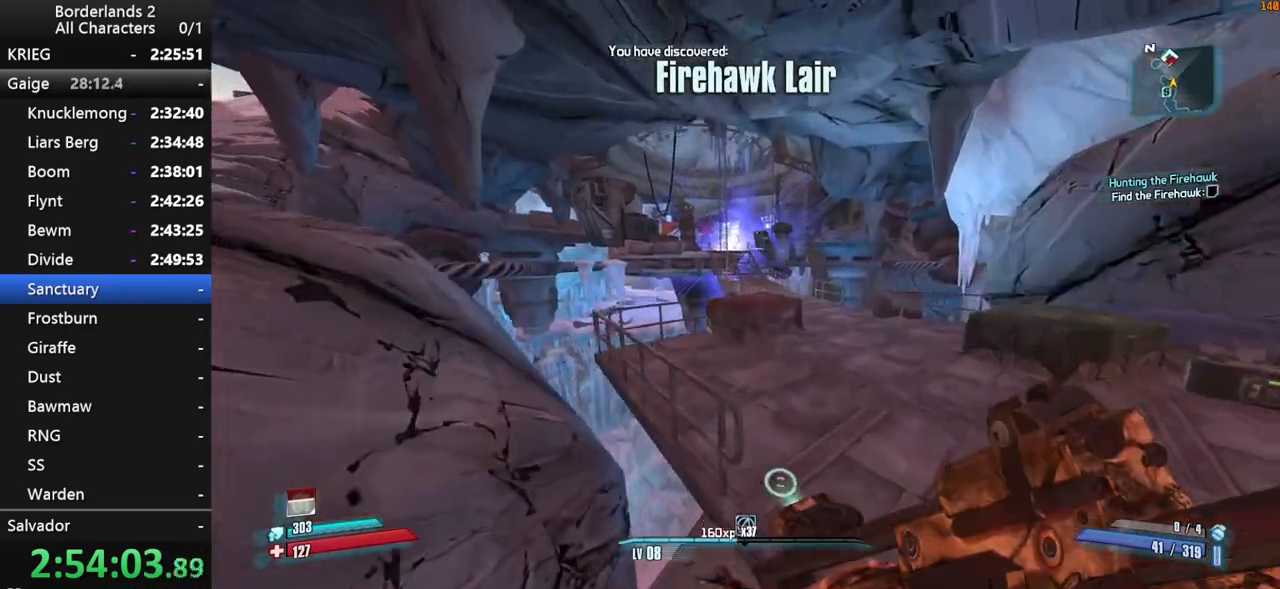
{"keys": ["d", "w"], "mouse": [], "mouse_move": "still", "events": [[50, "shift", "down"], [100, "space", "down"], [150, "space", "up"], [283, "space", "down"], [333, "shift", "up"], [467, "d", "down"], [467, "space", "up"]]}
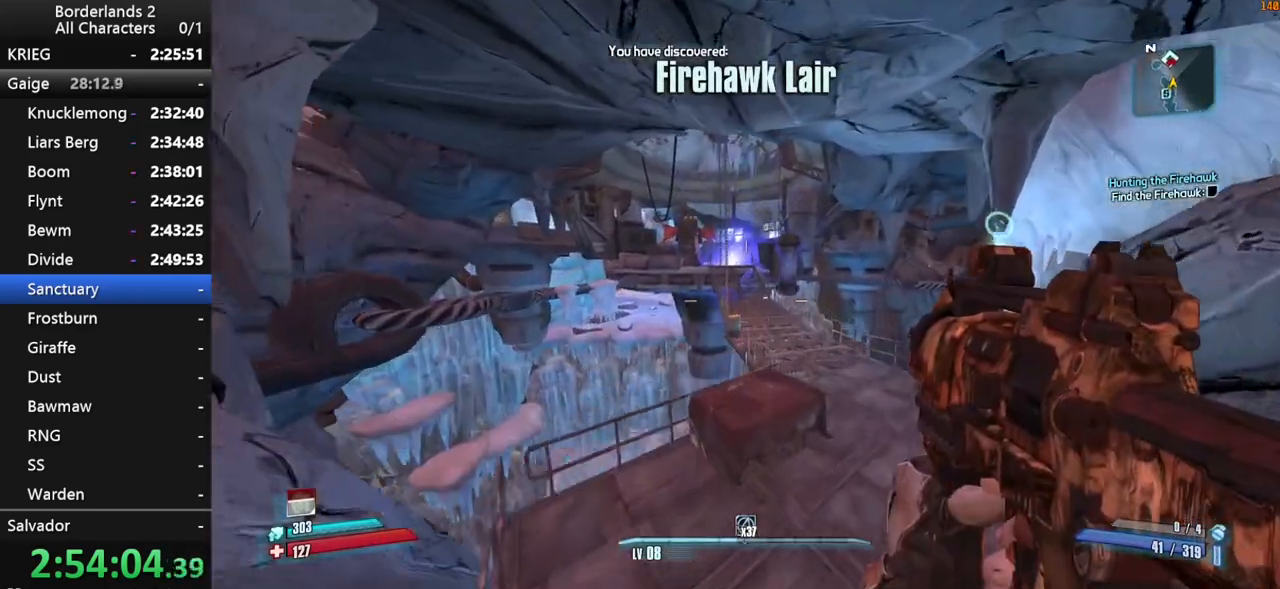
{"keys": ["w"], "mouse": [], "mouse_move": "still", "events": [[67, "d", "up"]]}
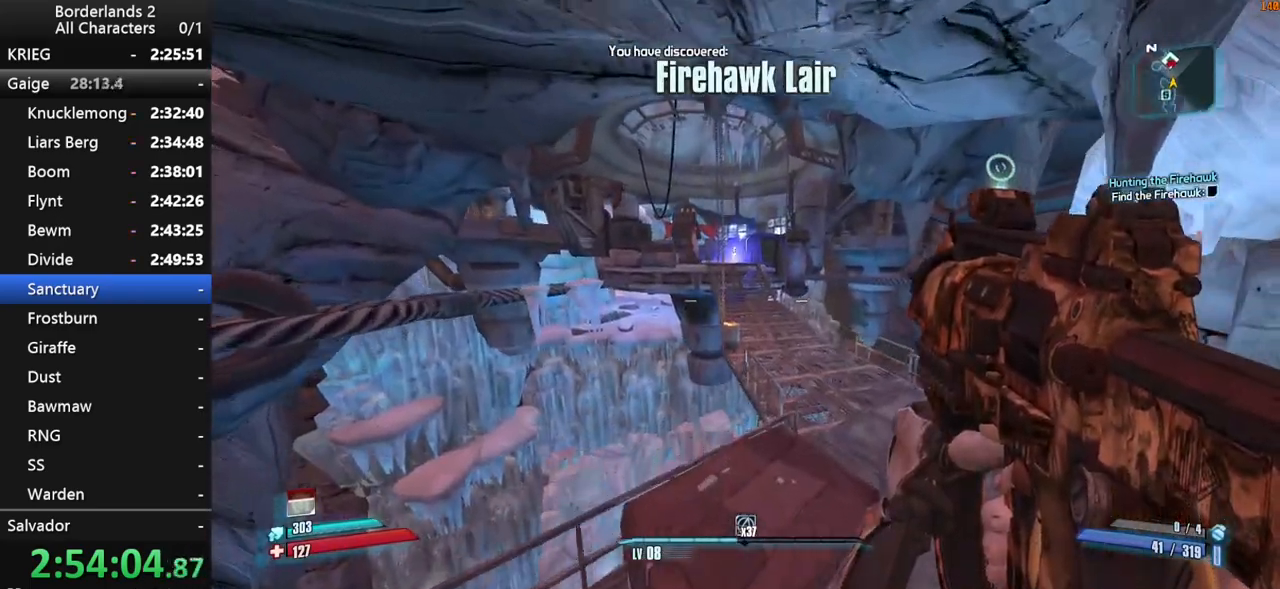
{"keys": ["w"], "mouse": [], "mouse_move": "left", "events": [[267, "d", "down"], [317, "shift", "down"], [367, "d", "up"], [417, "shift", "up"]]}
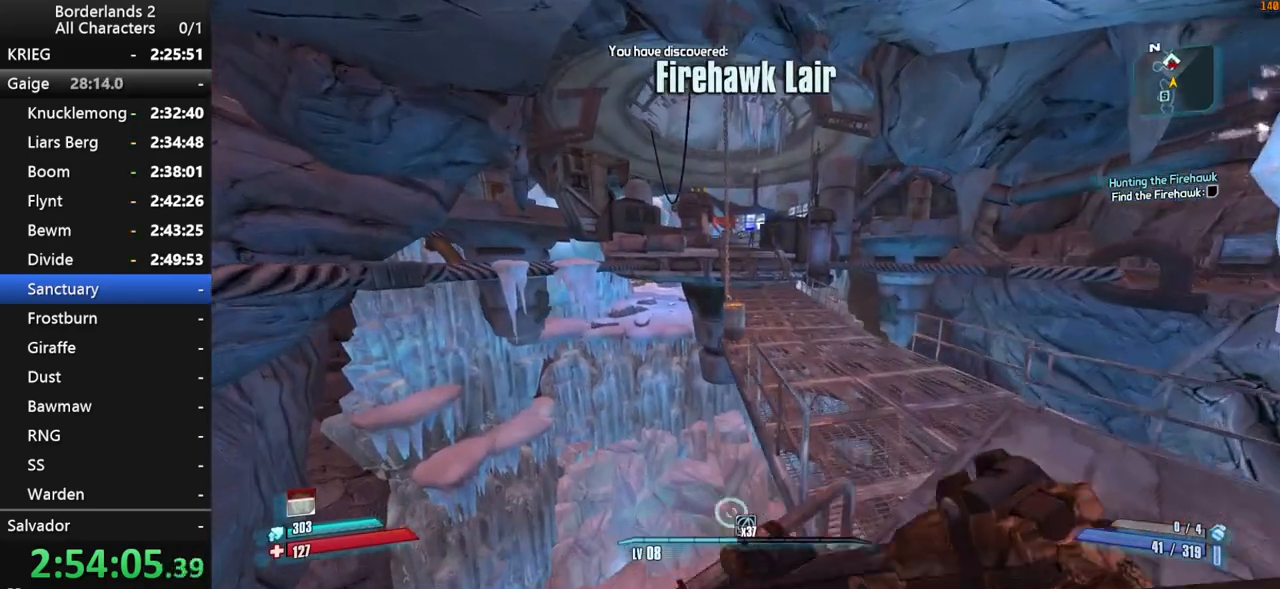
{"keys": ["w"], "mouse": [], "mouse_move": "still", "events": [[100, "space", "down"], [183, "space", "up"]]}
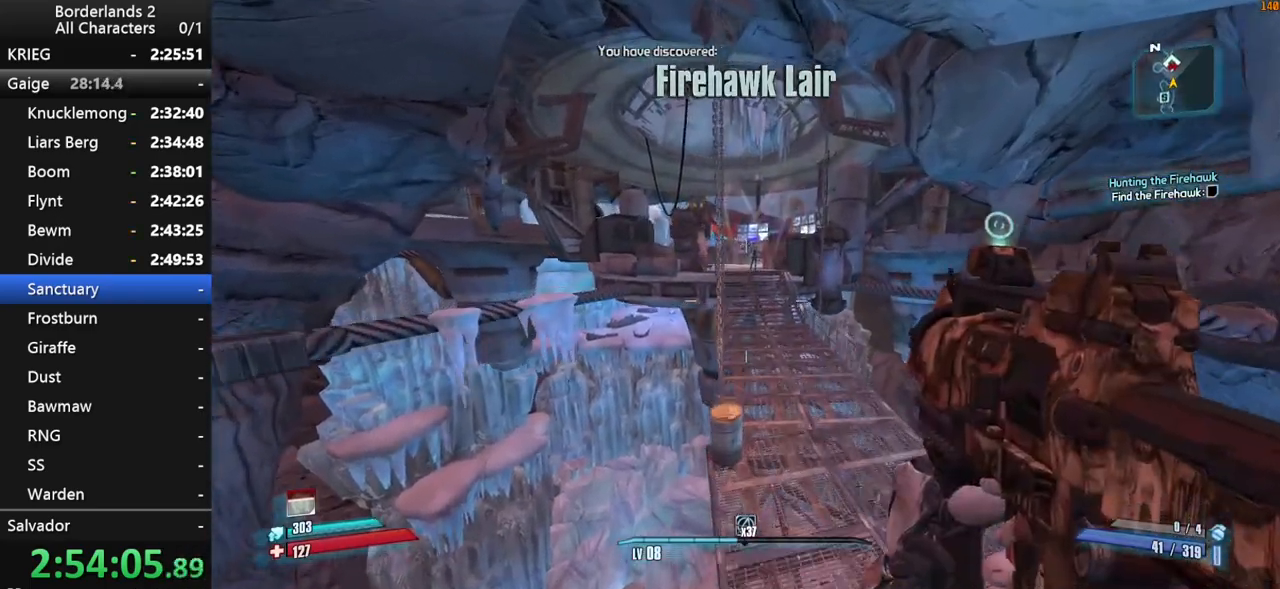
{"keys": ["w"], "mouse": [], "mouse_move": "still", "events": []}
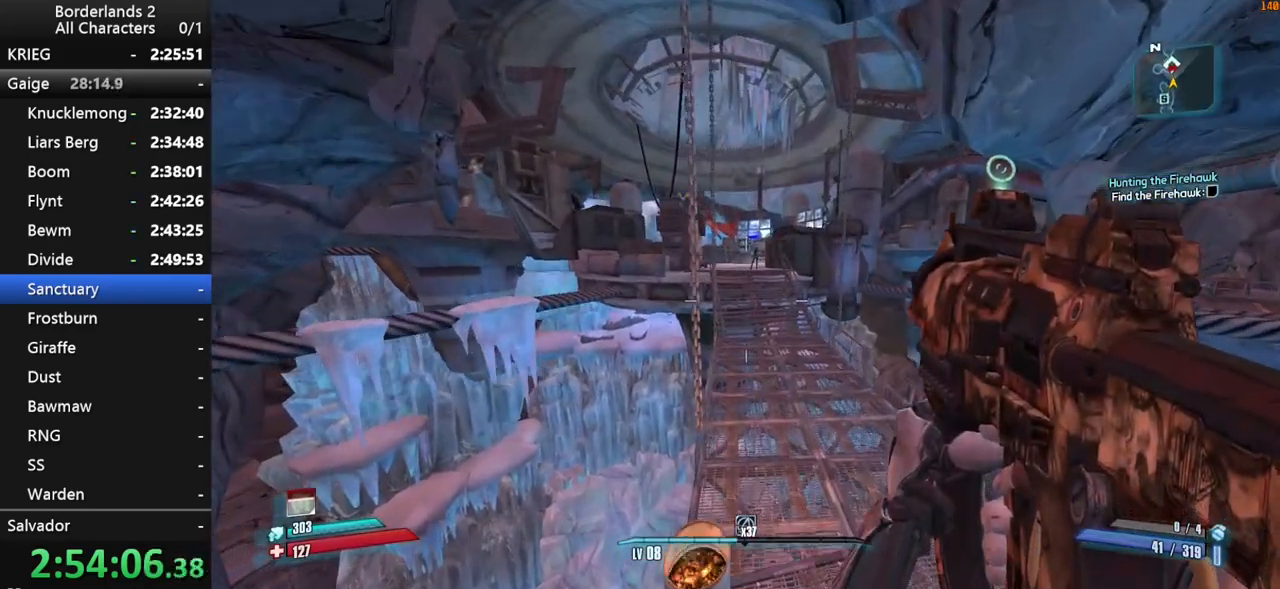
{"keys": ["space", "w"], "mouse": [], "mouse_move": "still", "events": [[33, "d", "down"], [133, "d", "up"], [450, "space", "down"]]}
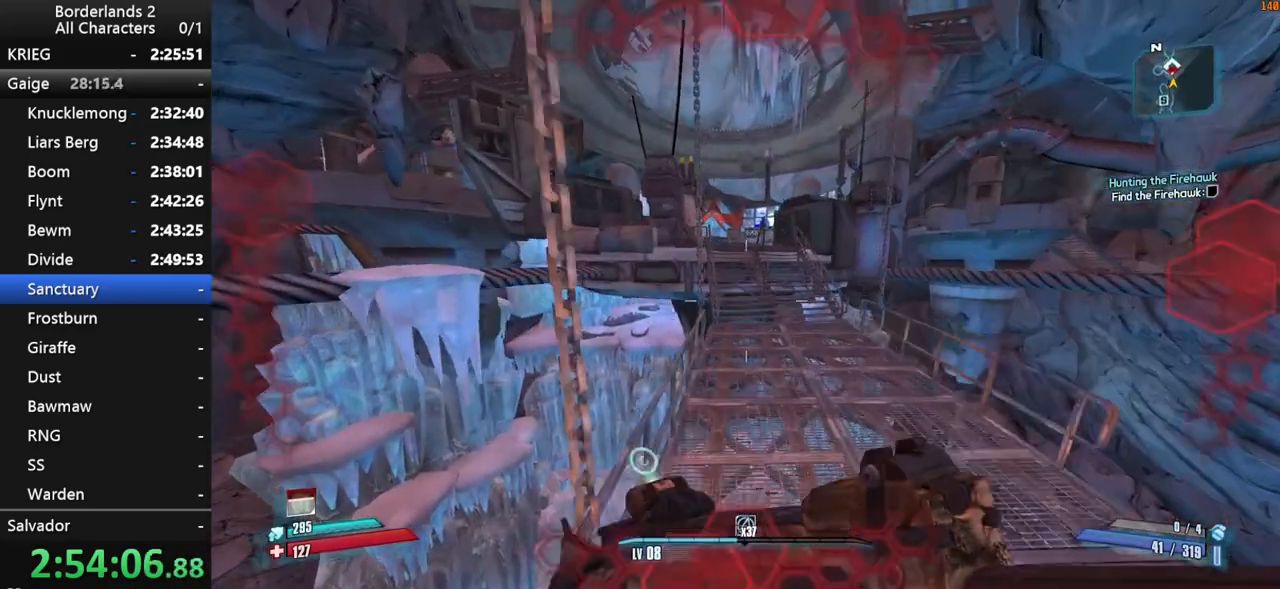
{"keys": ["space", "w"], "mouse": [], "mouse_move": "still", "events": []}
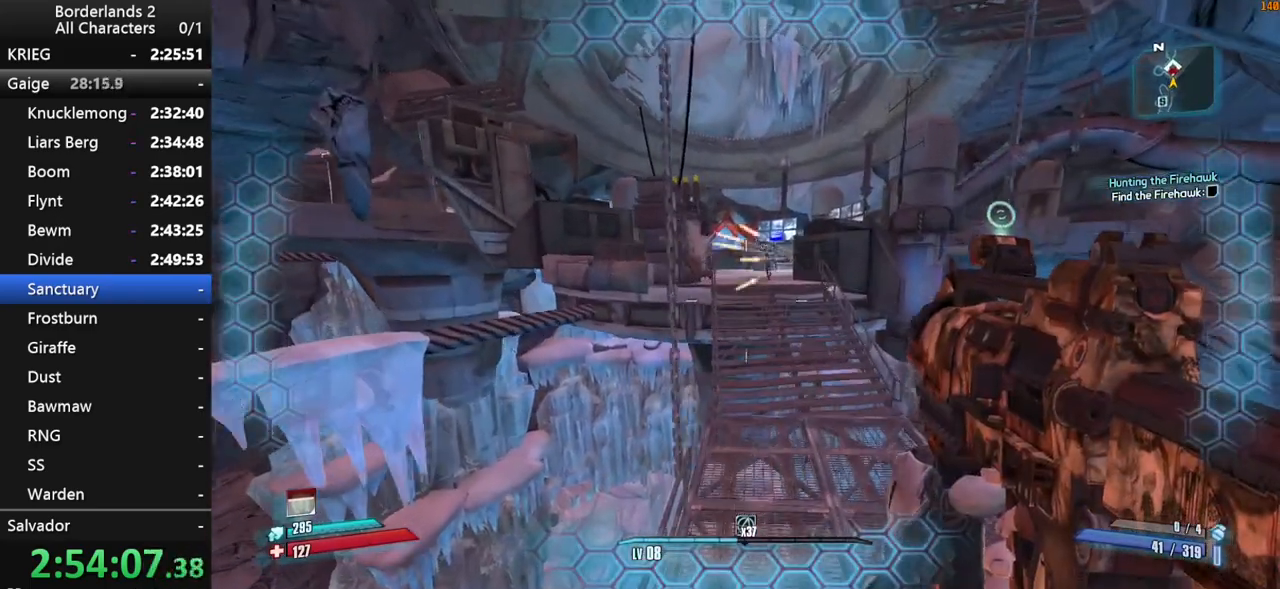
{"keys": ["w"], "mouse": [], "mouse_move": "still", "events": [[17, "space", "up"]]}
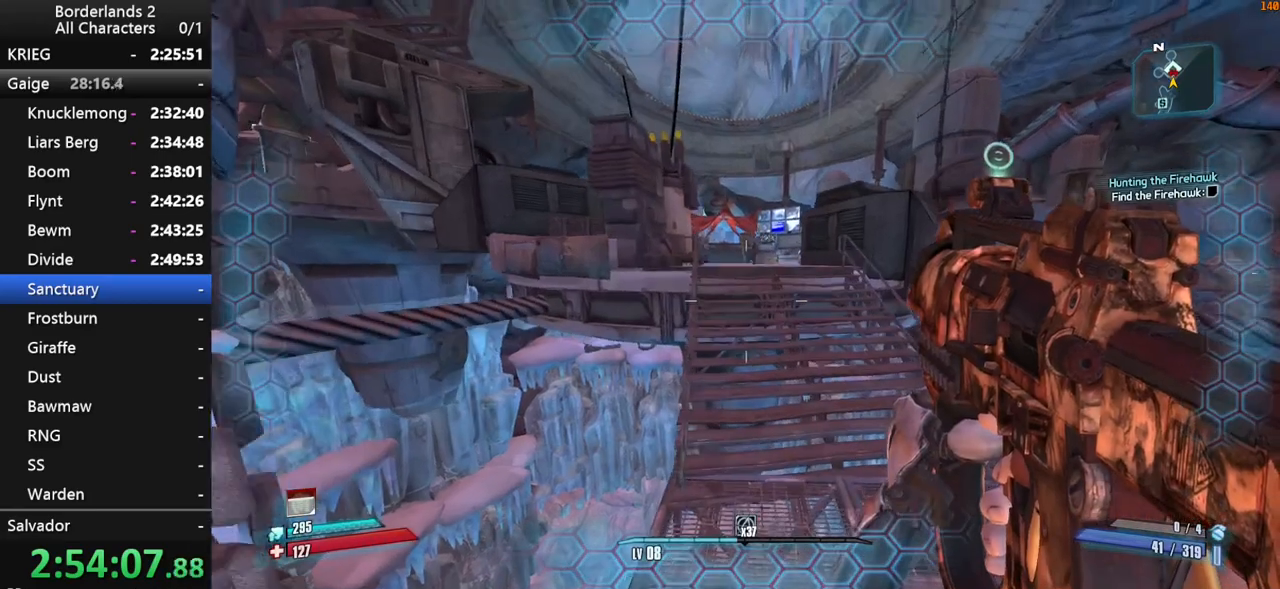
{"keys": ["space", "w"], "mouse": [], "mouse_move": "still", "events": [[450, "space", "down"]]}
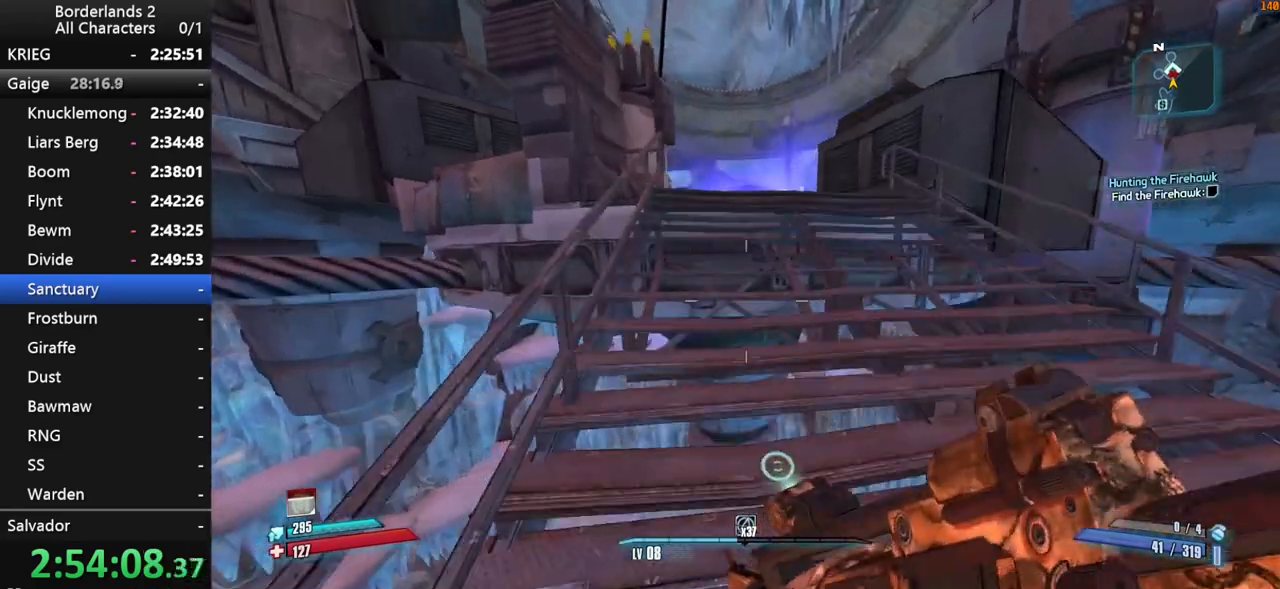
{"keys": ["d", "w"], "mouse": [], "mouse_move": "still", "events": [[233, "a", "down"], [283, "space", "up"], [417, "a", "up"], [467, "d", "down"]]}
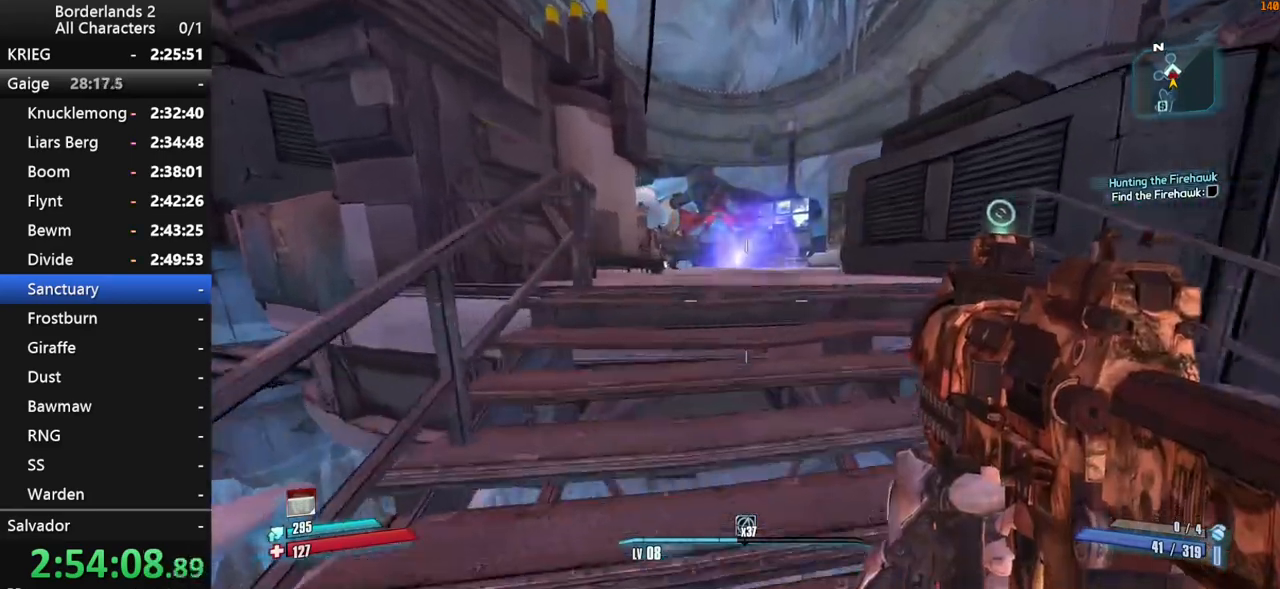
{"keys": ["w"], "mouse": [], "mouse_move": "still", "events": [[17, "d", "up"], [250, "space", "down"], [350, "space", "up"]]}
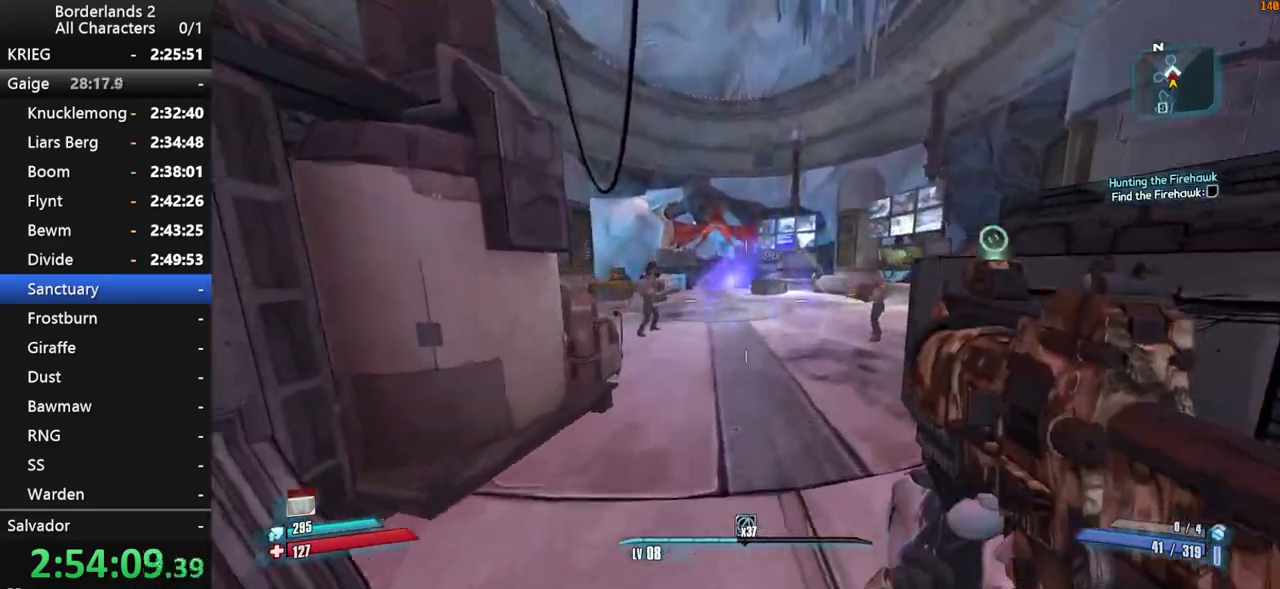
{"keys": ["w"], "mouse": [], "mouse_move": "still", "events": []}
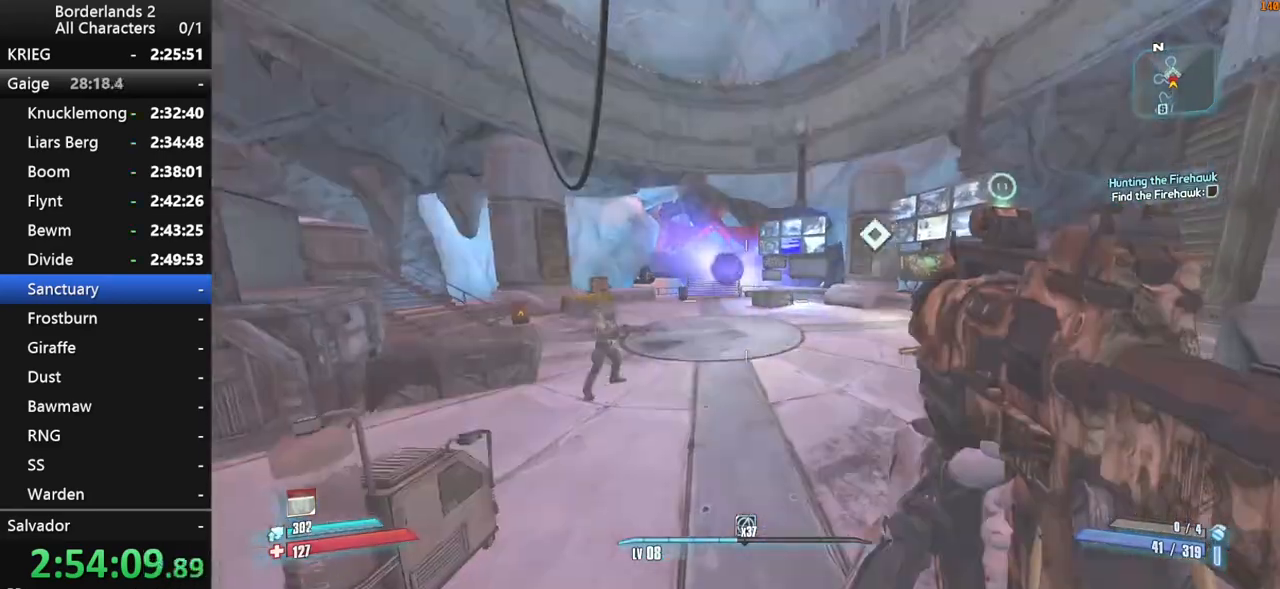
{"keys": [], "mouse": [], "mouse_move": "still", "events": [[433, "w", "up"]]}